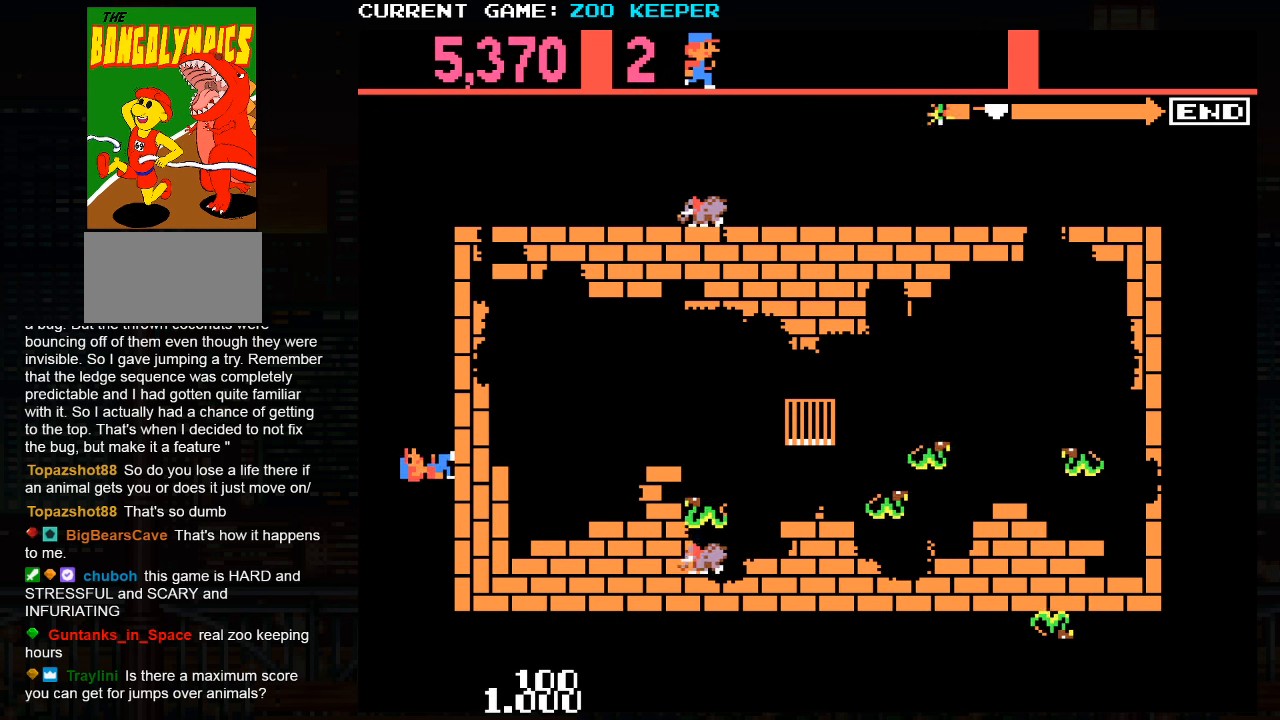
Gameplay with a controller (arcade stick); each line is a JSON object with the inputs held at the frame after it. "events" lists button and stick changes between this image and that frame as [ms after this image, input, new state], when the widget could be followed in between. Not read: L3 R3.
{"buttons": [], "left_stick": "up-left", "events": []}
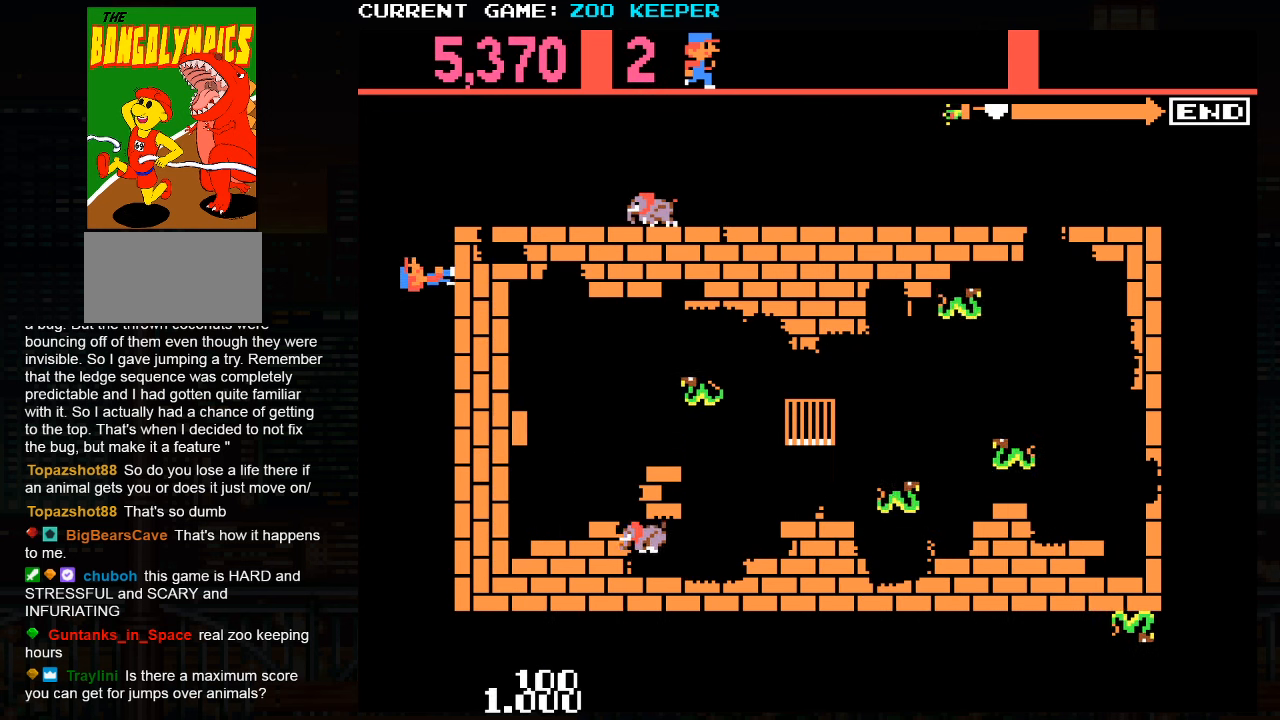
{"buttons": [], "left_stick": "right", "events": [[250, "left_stick", "right"], [267, "SQUARE", "down"], [400, "SQUARE", "up"]]}
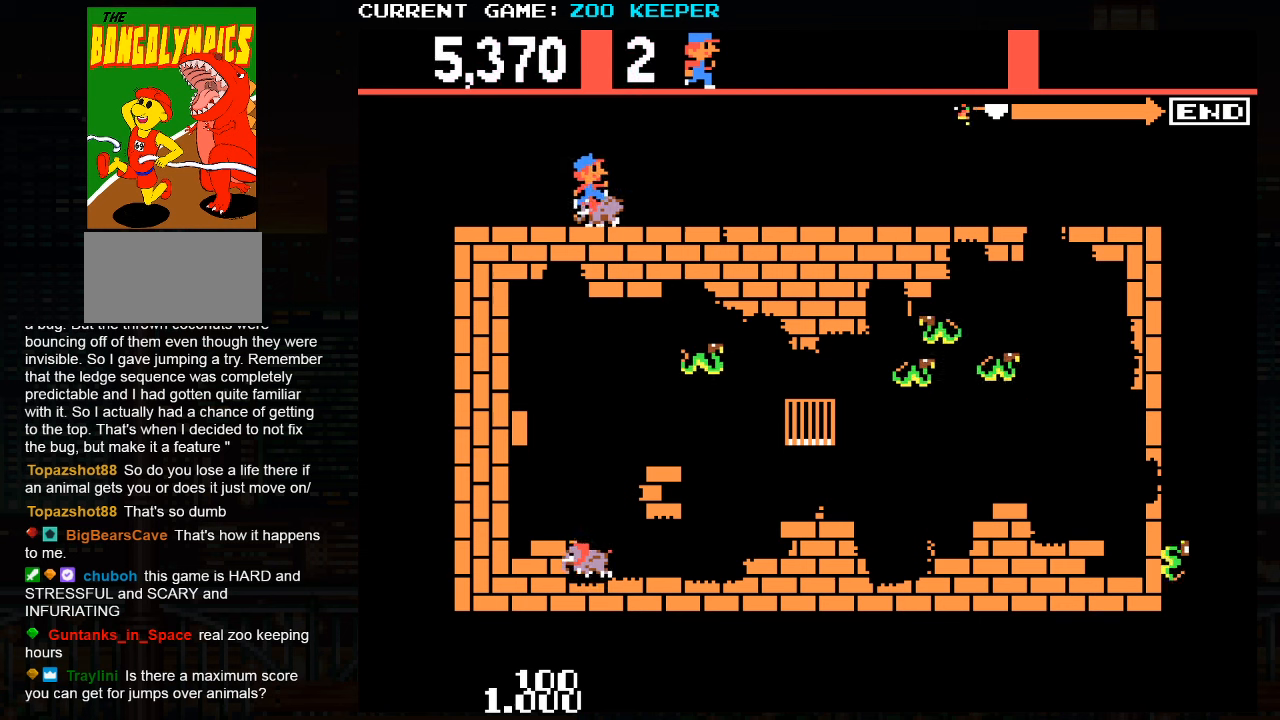
{"buttons": [], "left_stick": "right", "events": []}
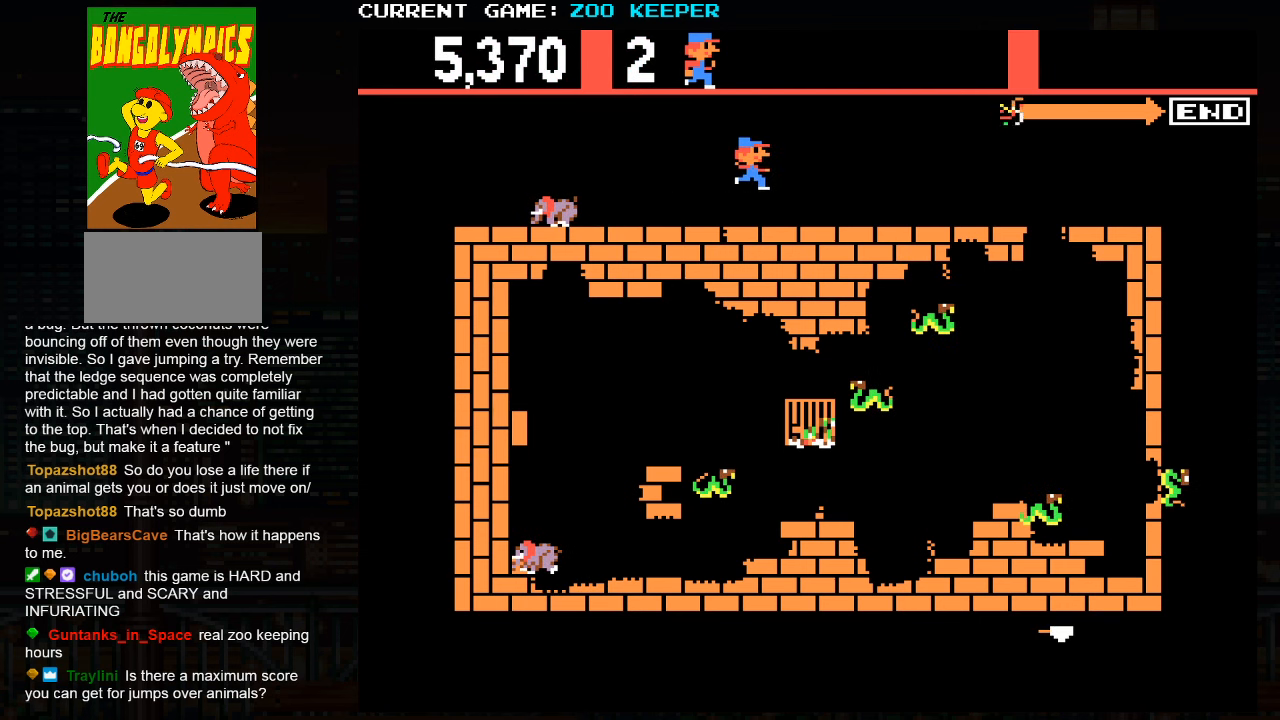
{"buttons": [], "left_stick": "right", "events": []}
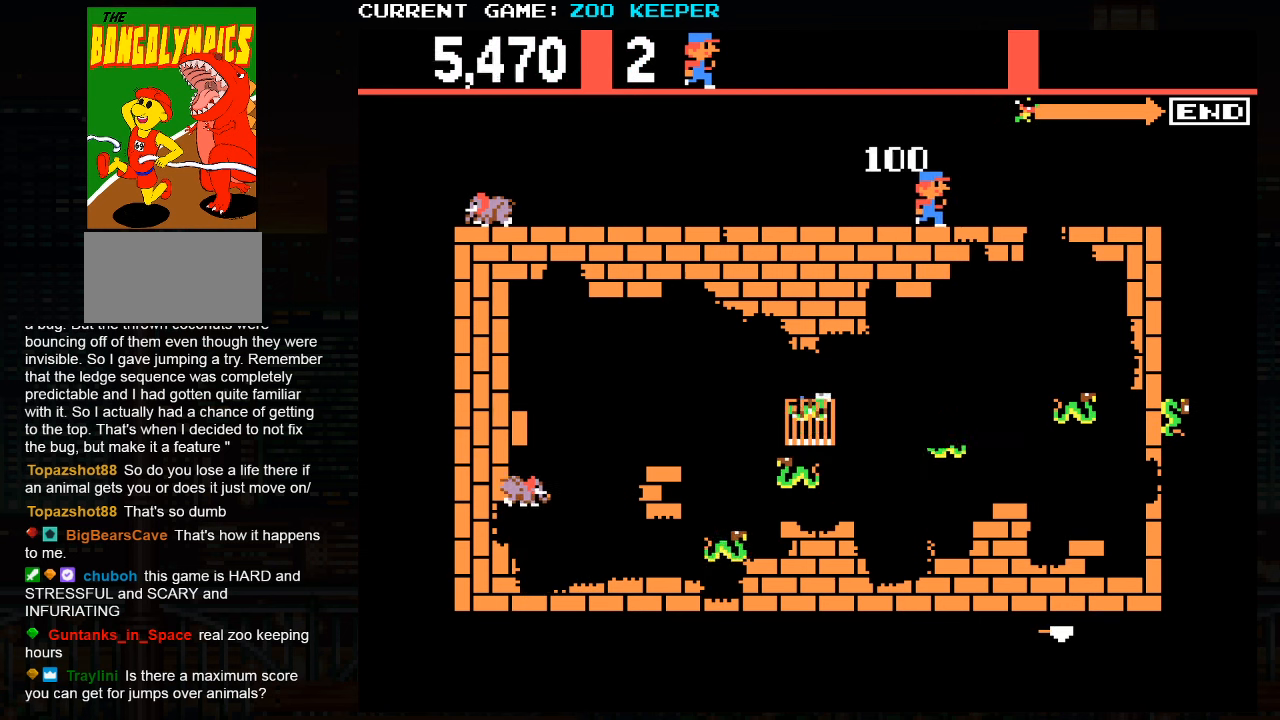
{"buttons": ["SQUARE"], "left_stick": "right", "events": [[416, "SQUARE", "down"]]}
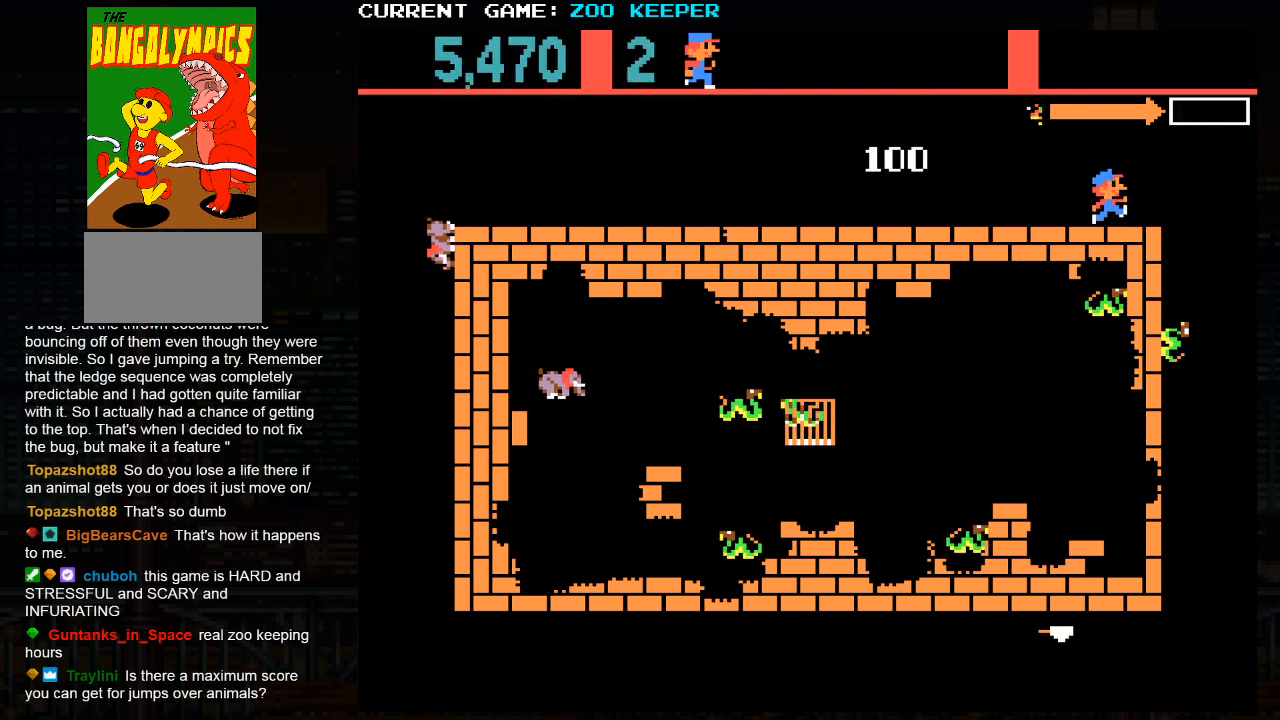
{"buttons": [], "left_stick": "down", "events": [[33, "SQUARE", "up"], [133, "left_stick", "down"]]}
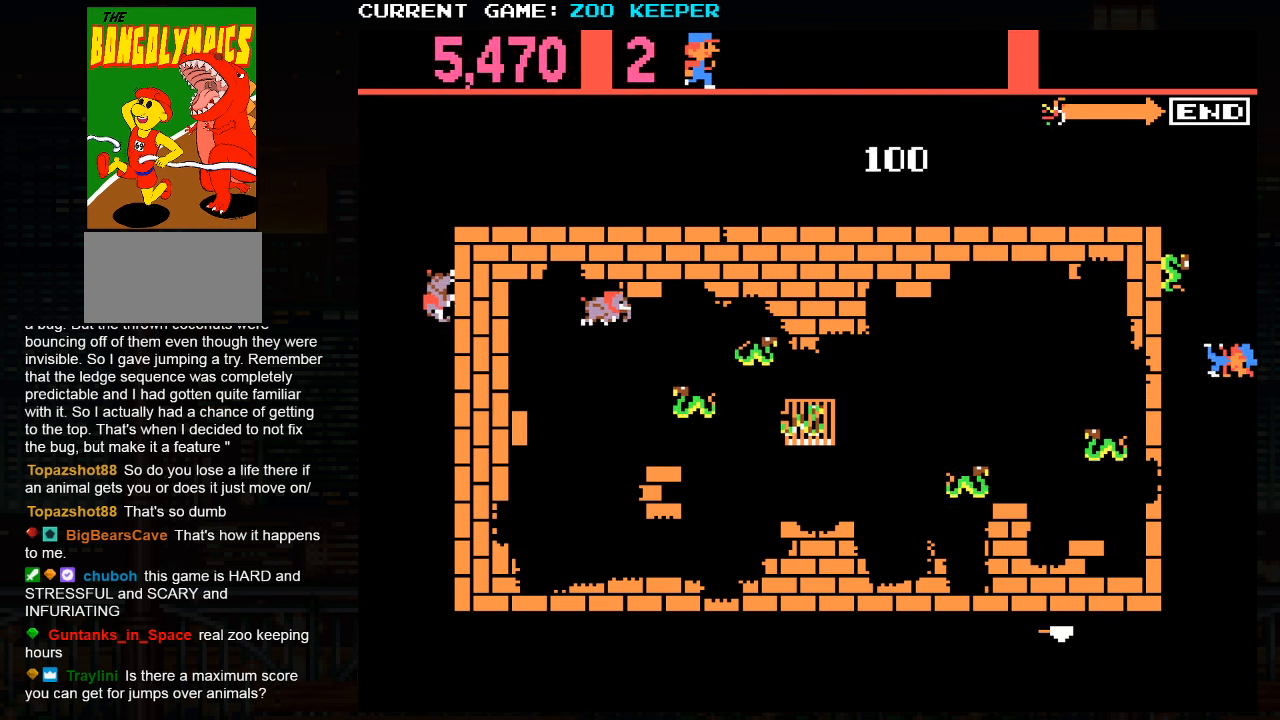
{"buttons": [], "left_stick": "down", "events": []}